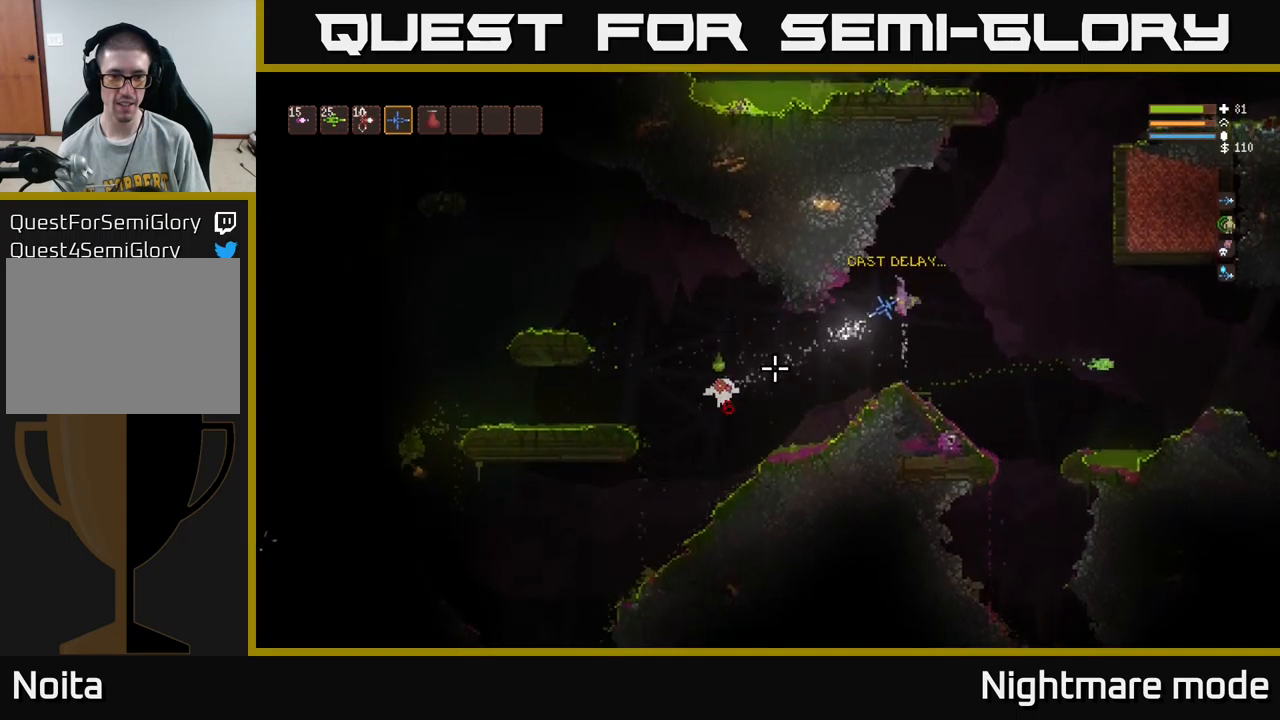
Gameplay with a controller (Xbox layout); each line is a JSON object with the inputs held at the frame after it. "events" lists button and stick changes between this image and that frame as [ms after this image, input, new state], when the widget could be followed in between.
{"buttons": [], "left_stick": "center", "right_stick": "down-left", "events": [[250, "L2", "down"], [350, "L2", "up"]]}
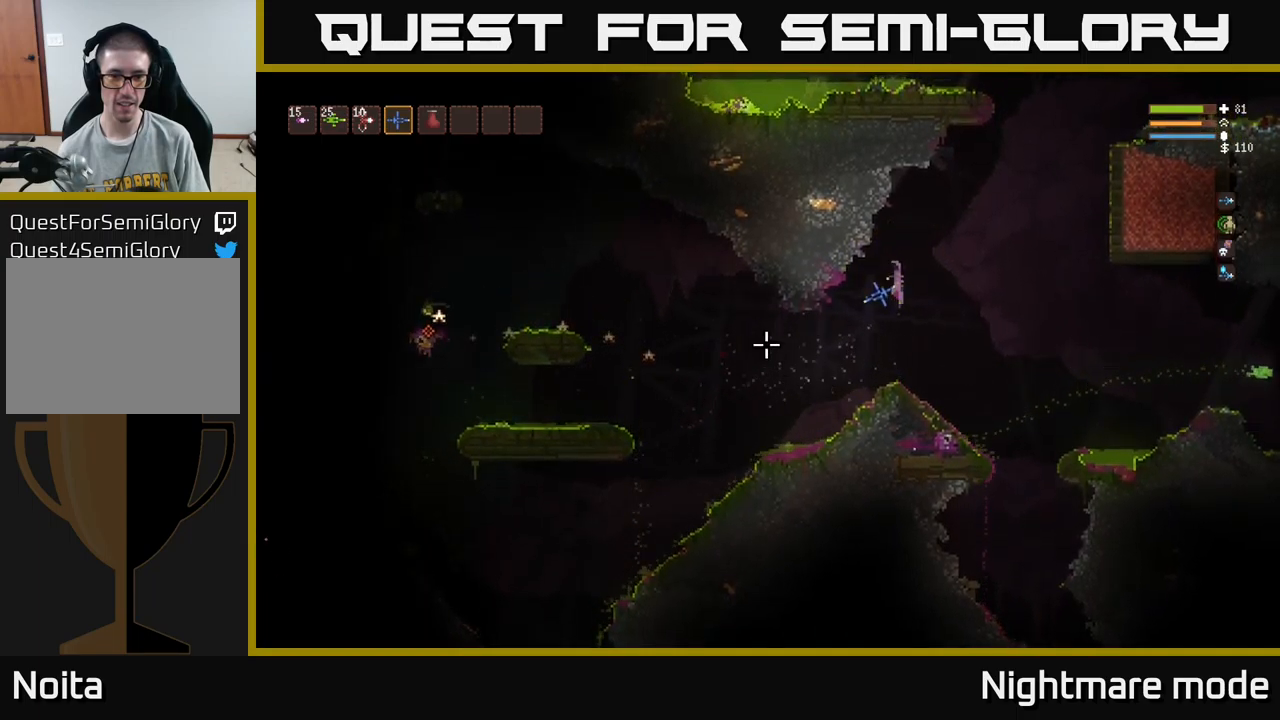
{"buttons": [], "left_stick": "left", "right_stick": "left", "events": [[17, "right_stick", "left"], [484, "left_stick", "left"]]}
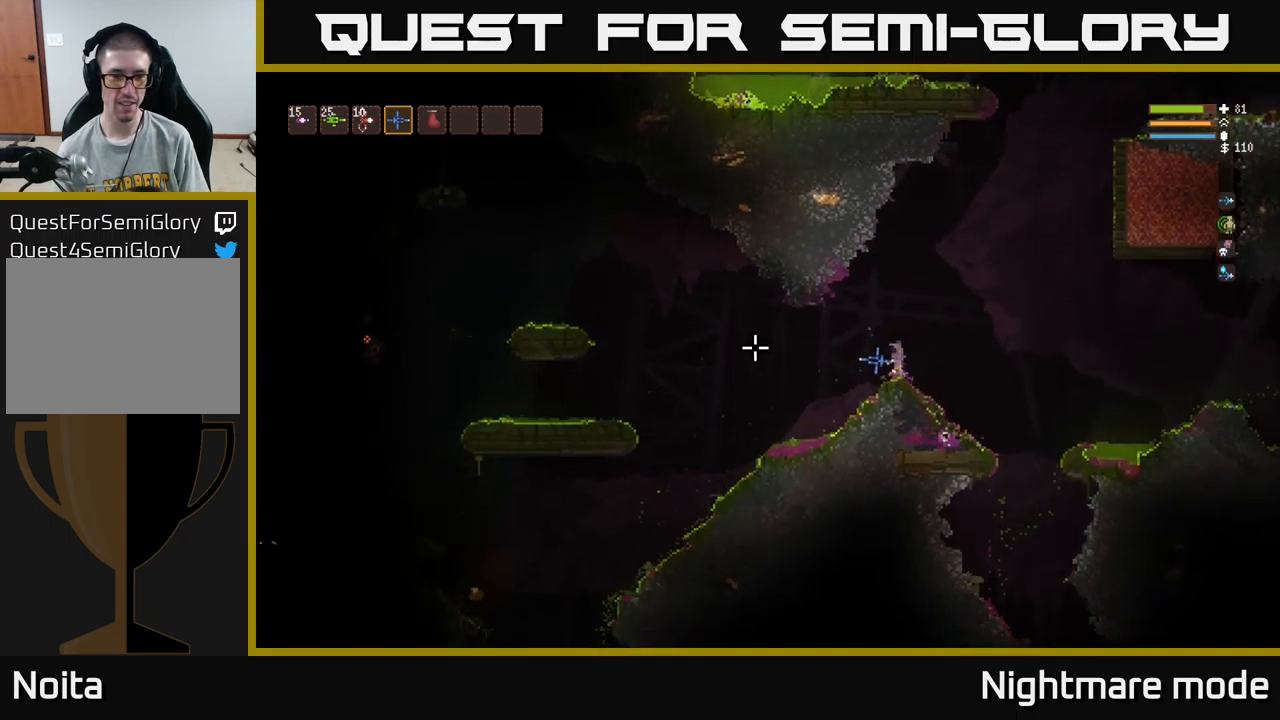
{"buttons": [], "left_stick": "left", "right_stick": "left", "events": [[84, "L2", "down"], [200, "L2", "up"]]}
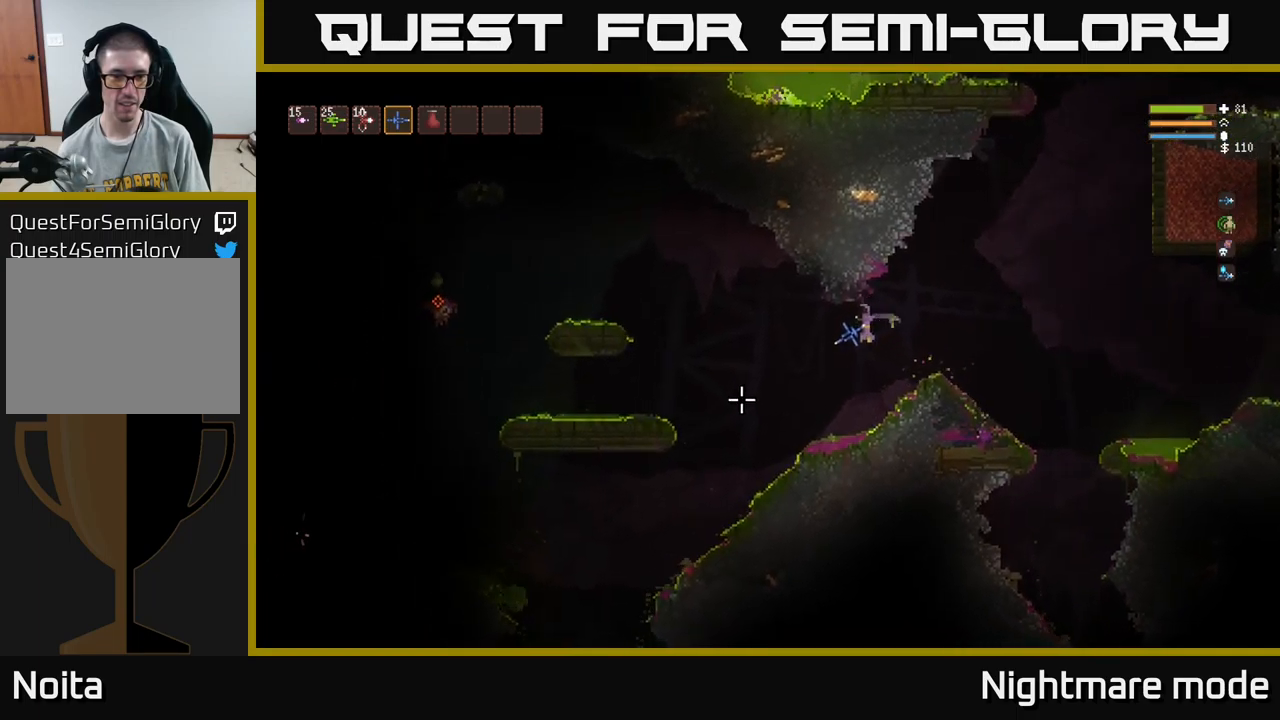
{"buttons": [], "left_stick": "left", "right_stick": "left", "events": [[150, "L2", "down"], [267, "L2", "up"]]}
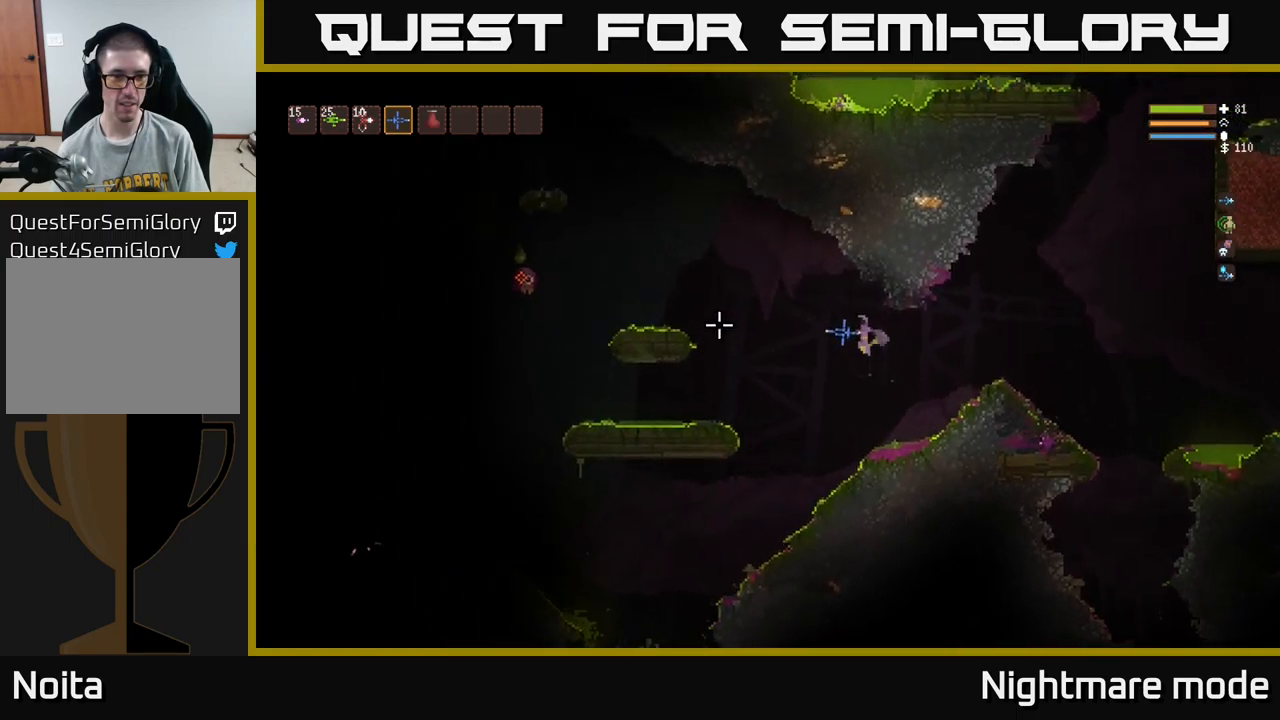
{"buttons": [], "left_stick": "left", "right_stick": "left", "events": [[34, "L2", "down"], [134, "R2", "down"], [150, "L2", "up"], [200, "R2", "up"]]}
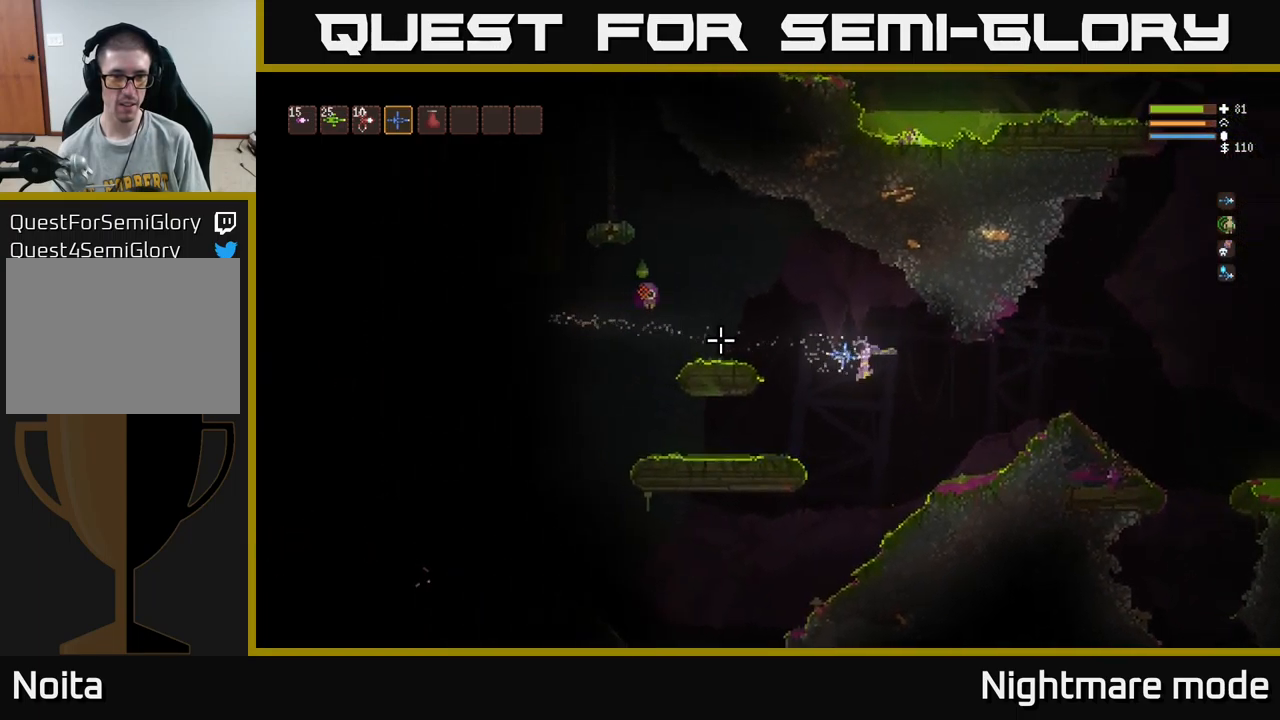
{"buttons": [], "left_stick": "right", "right_stick": "left", "events": [[34, "L2", "down"], [167, "left_stick", "center"], [217, "left_stick", "right"], [250, "L2", "up"], [267, "R2", "down"], [367, "R2", "up"]]}
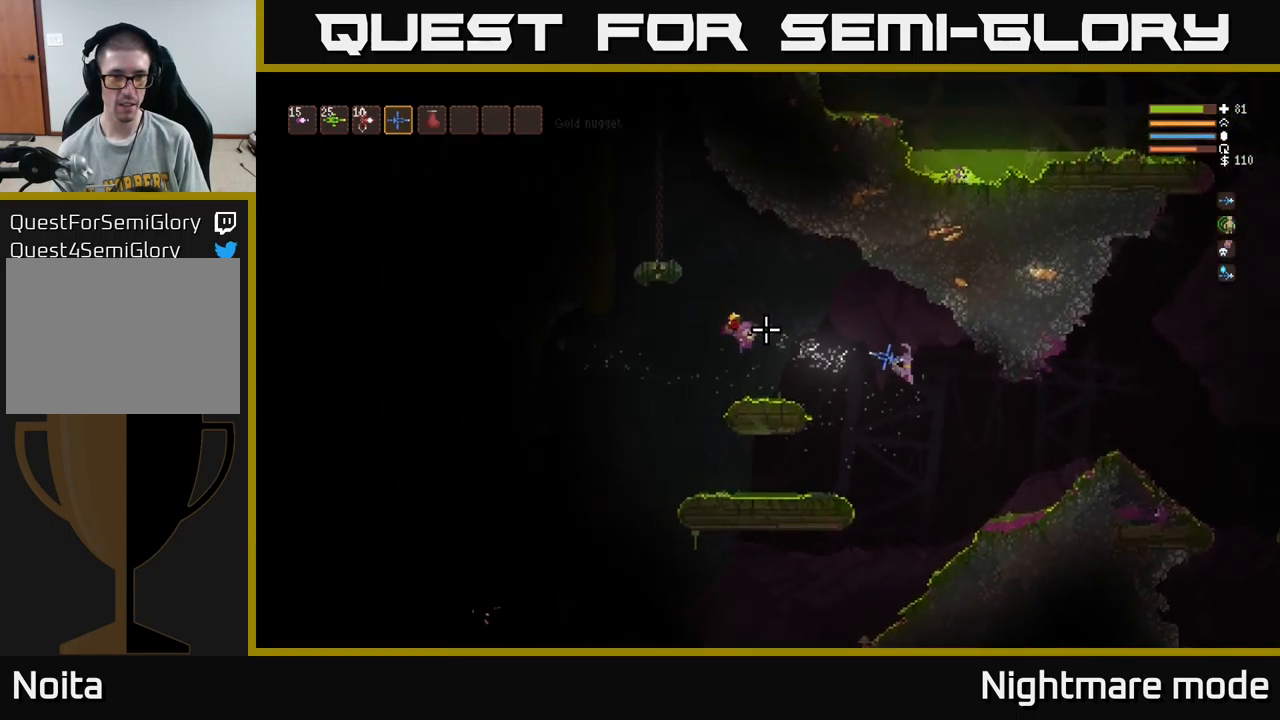
{"buttons": [], "left_stick": "left", "right_stick": "left", "events": [[167, "left_stick", "center"], [234, "L2", "down"], [317, "left_stick", "left"], [417, "L2", "up"]]}
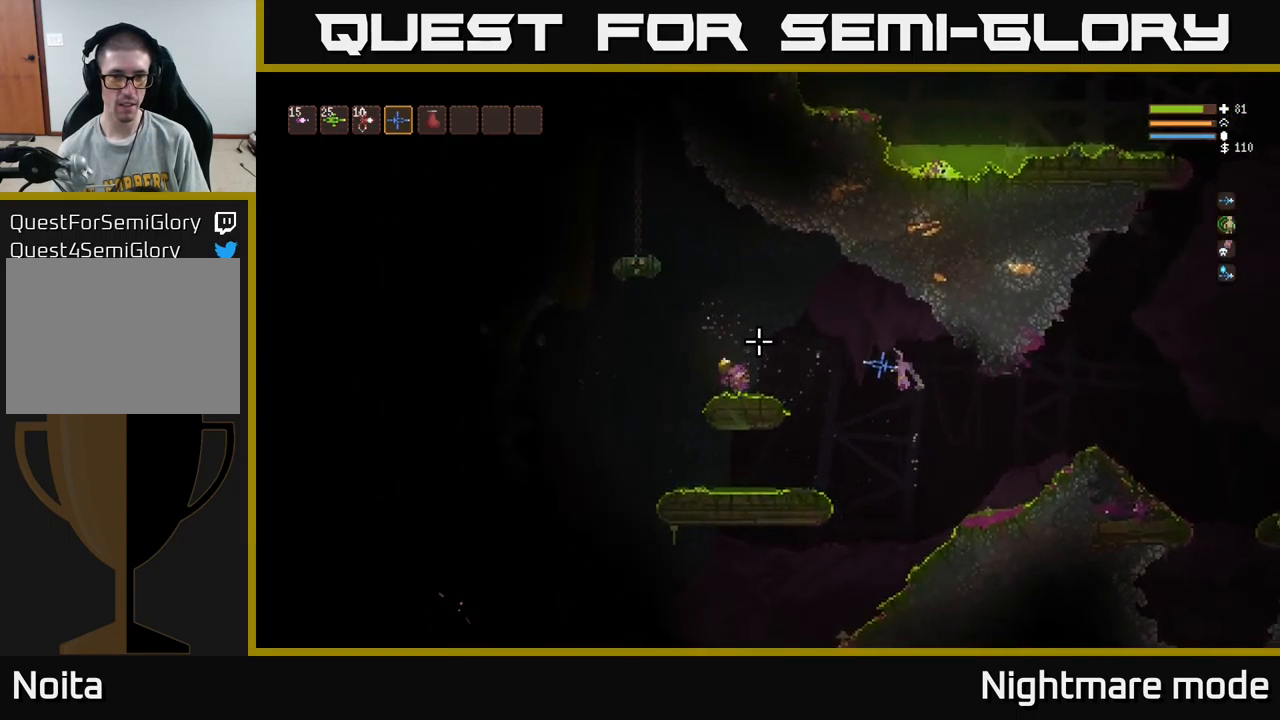
{"buttons": ["L2"], "left_stick": "left", "right_stick": "left", "events": [[184, "L2", "down"], [284, "L2", "up"], [467, "L2", "down"]]}
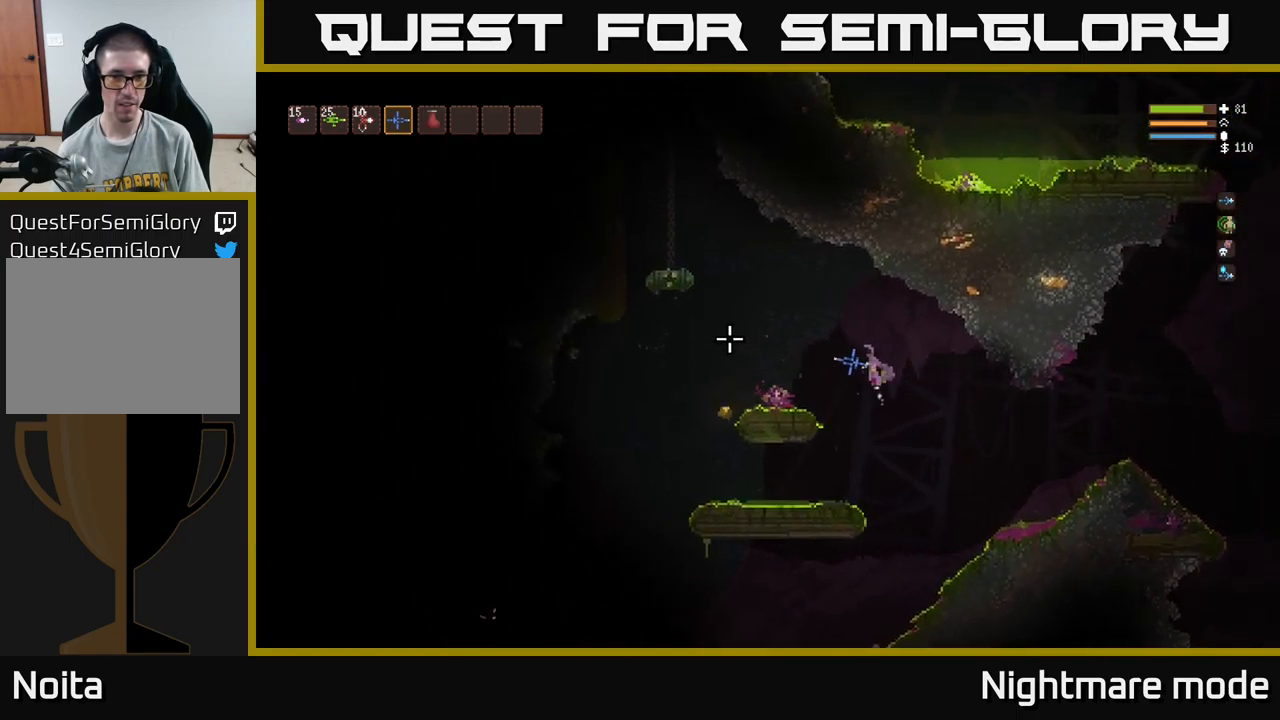
{"buttons": [], "left_stick": "left", "right_stick": "left", "events": [[67, "L2", "up"]]}
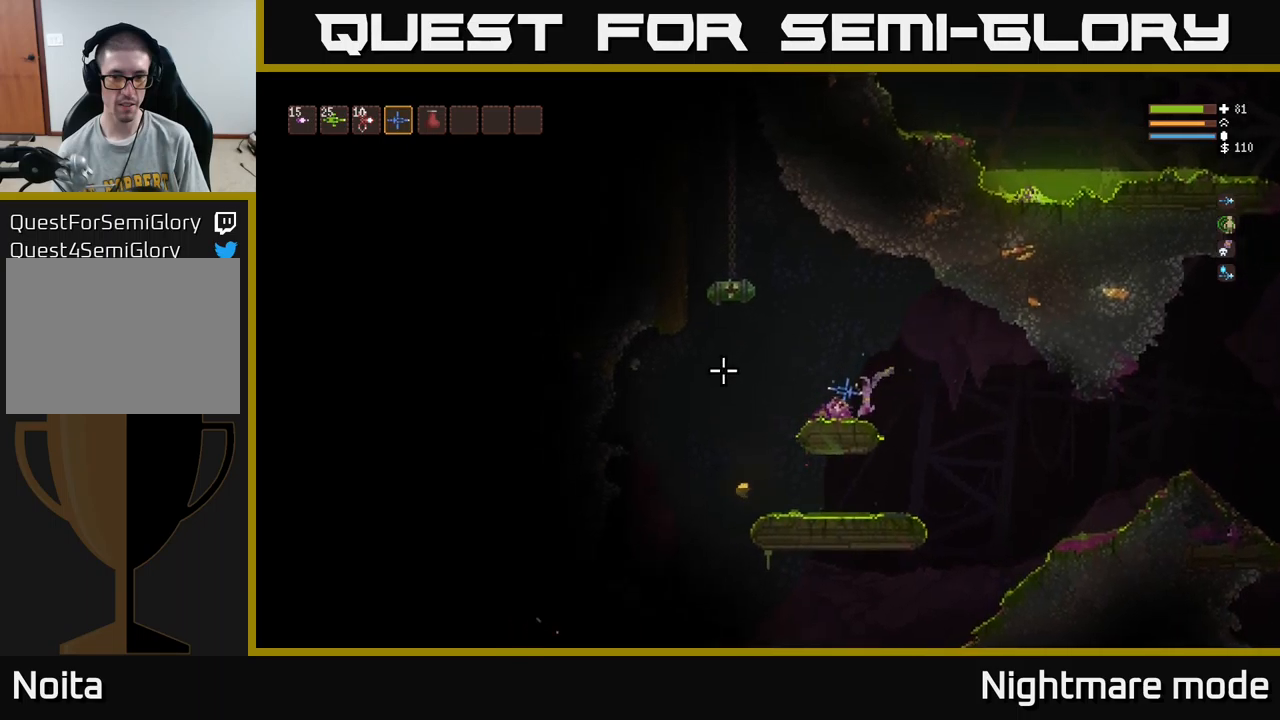
{"buttons": [], "left_stick": "left", "right_stick": "down-left", "events": [[116, "L2", "down"], [216, "L2", "up"], [350, "right_stick", "down-left"]]}
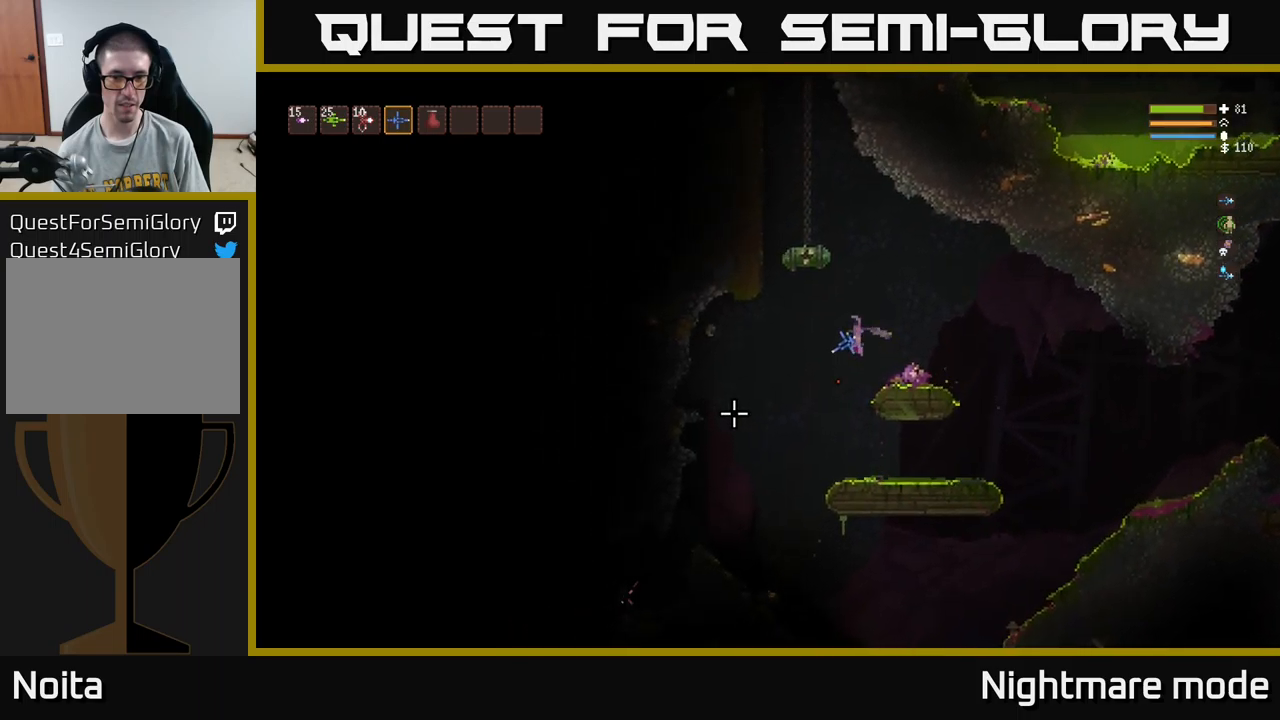
{"buttons": [], "left_stick": "right", "right_stick": "down", "events": [[400, "right_stick", "down"], [433, "left_stick", "center"], [483, "left_stick", "right"]]}
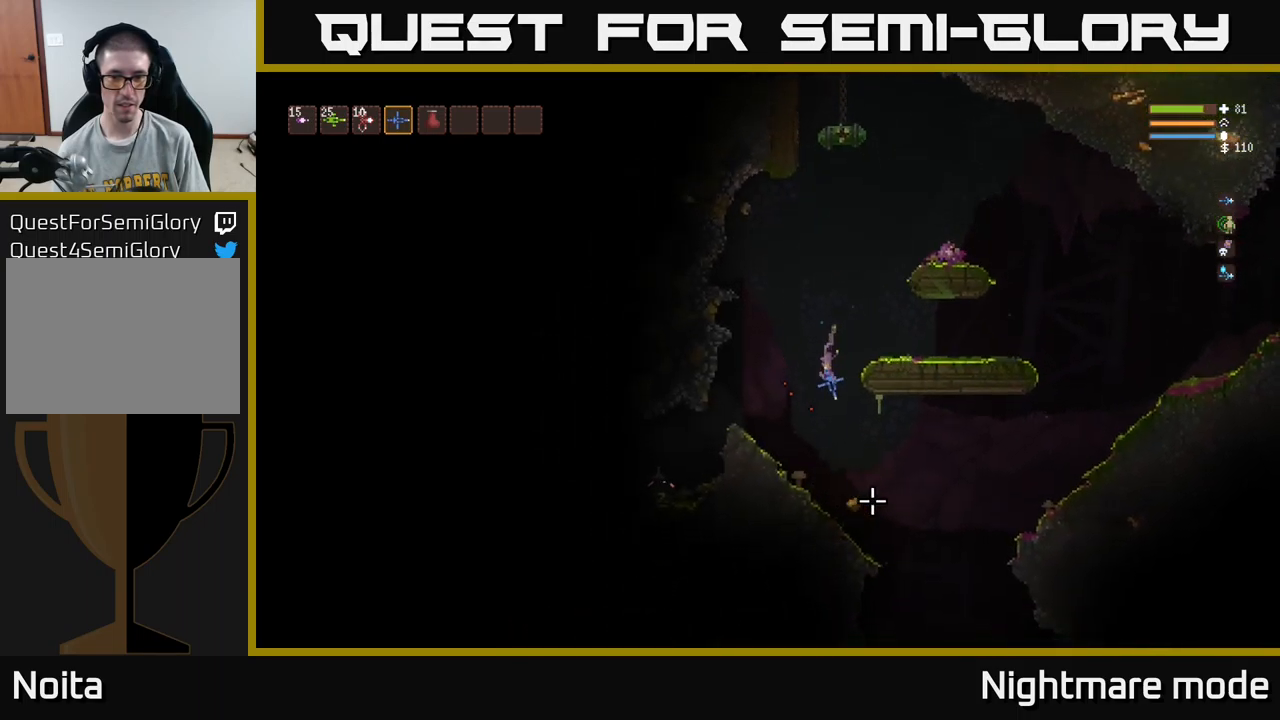
{"buttons": [], "left_stick": "right", "right_stick": "down-right", "events": [[66, "right_stick", "down-right"], [333, "L2", "down"], [433, "L2", "up"]]}
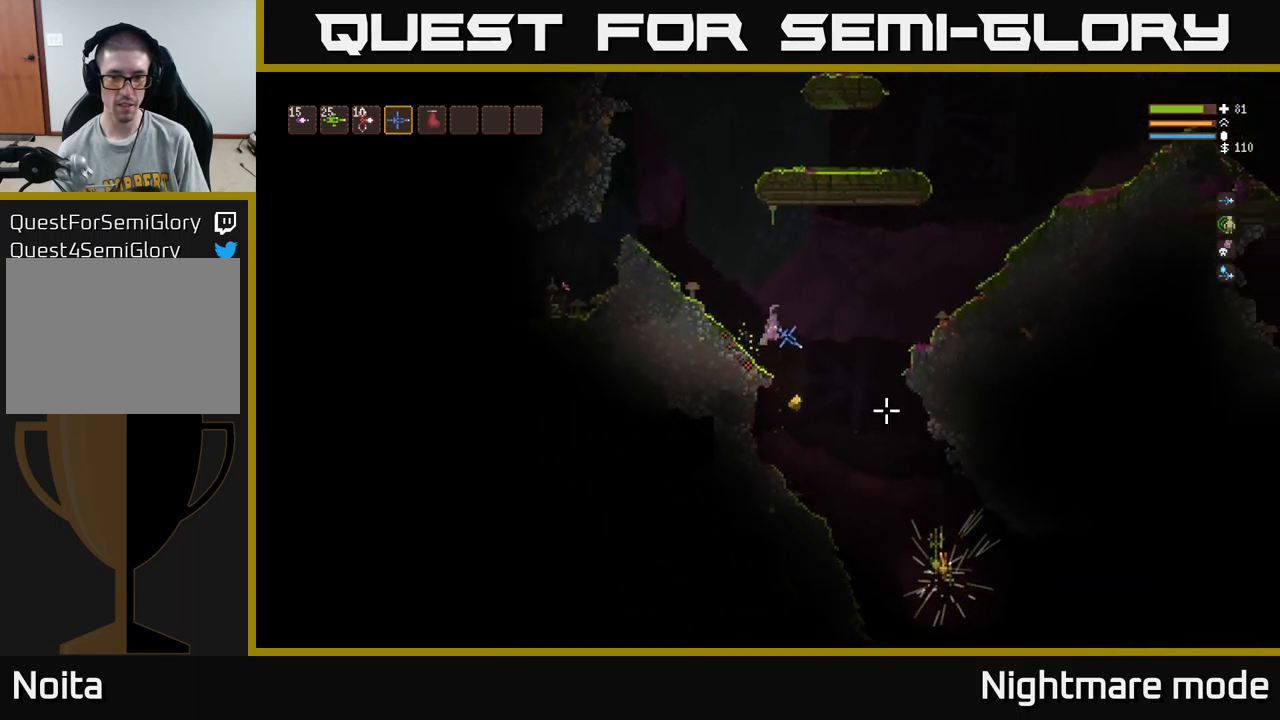
{"buttons": [], "left_stick": "right", "right_stick": "down-right", "events": []}
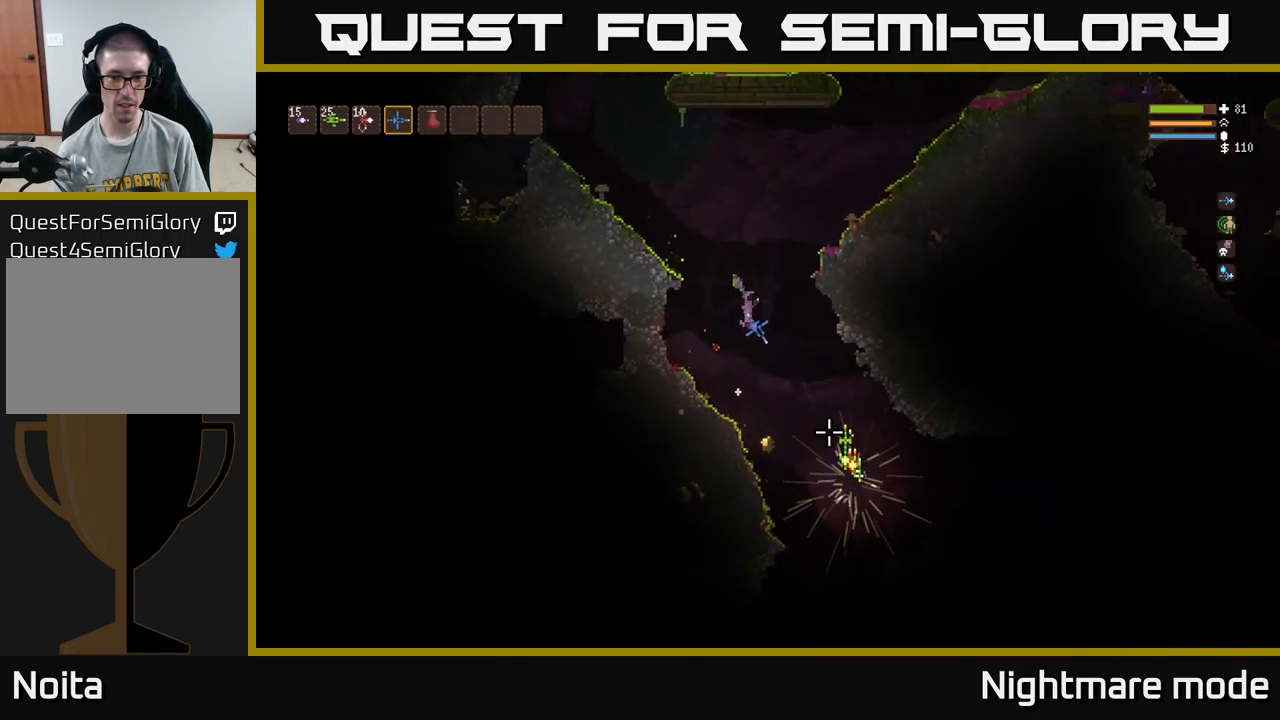
{"buttons": ["L2"], "left_stick": "right", "right_stick": "right", "events": [[350, "L2", "down"], [466, "right_stick", "right"]]}
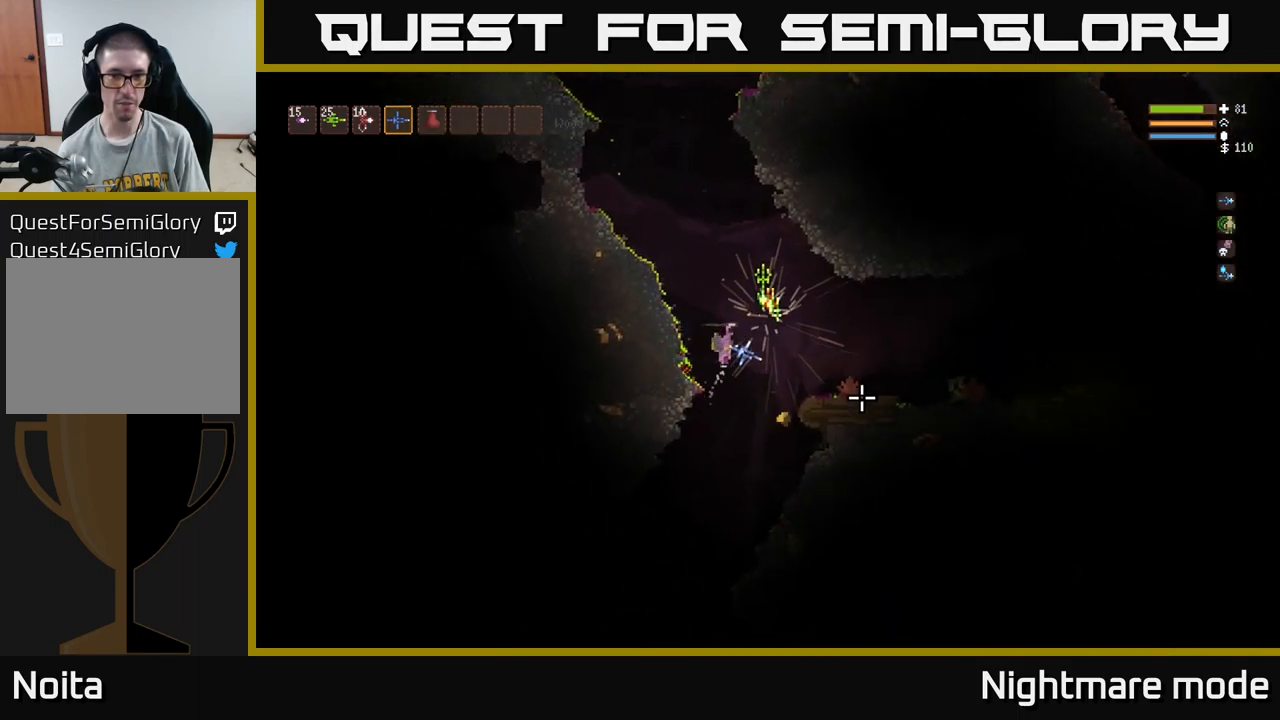
{"buttons": [], "left_stick": "right", "right_stick": "right", "events": [[83, "L2", "up"]]}
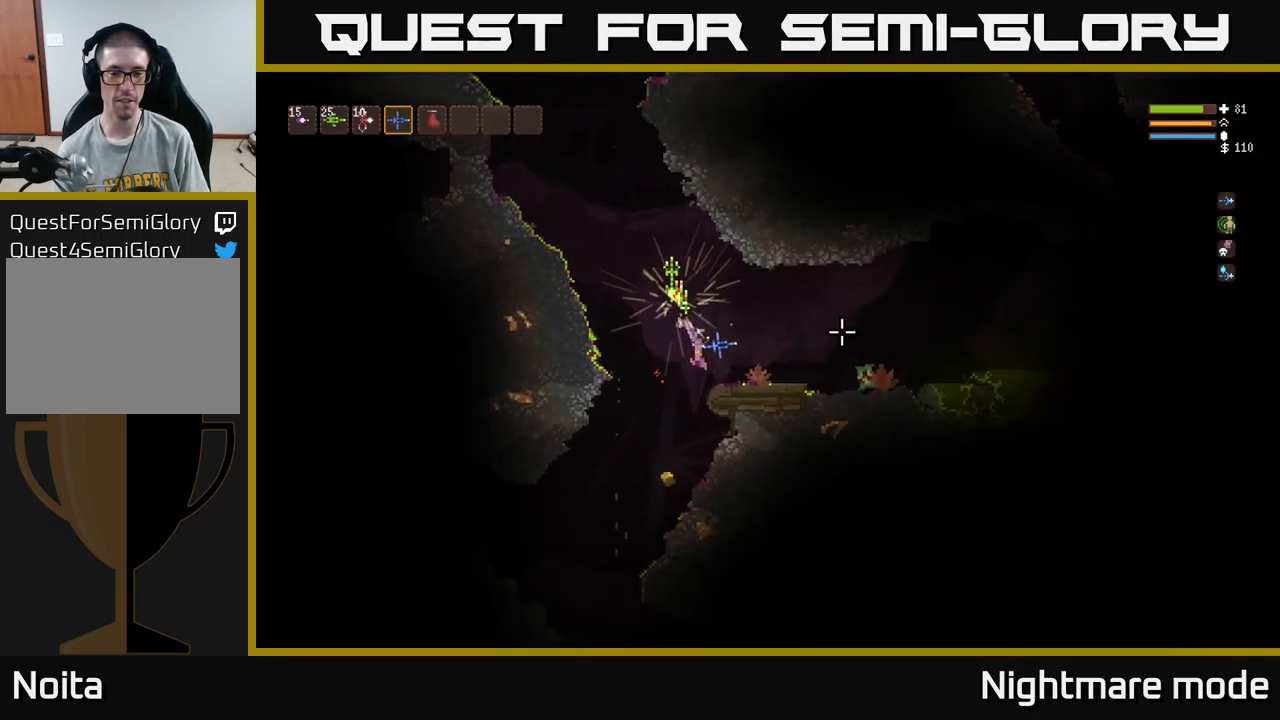
{"buttons": ["L2"], "left_stick": "left", "right_stick": "right", "events": [[100, "left_stick", "center"], [450, "L2", "down"], [500, "left_stick", "left"]]}
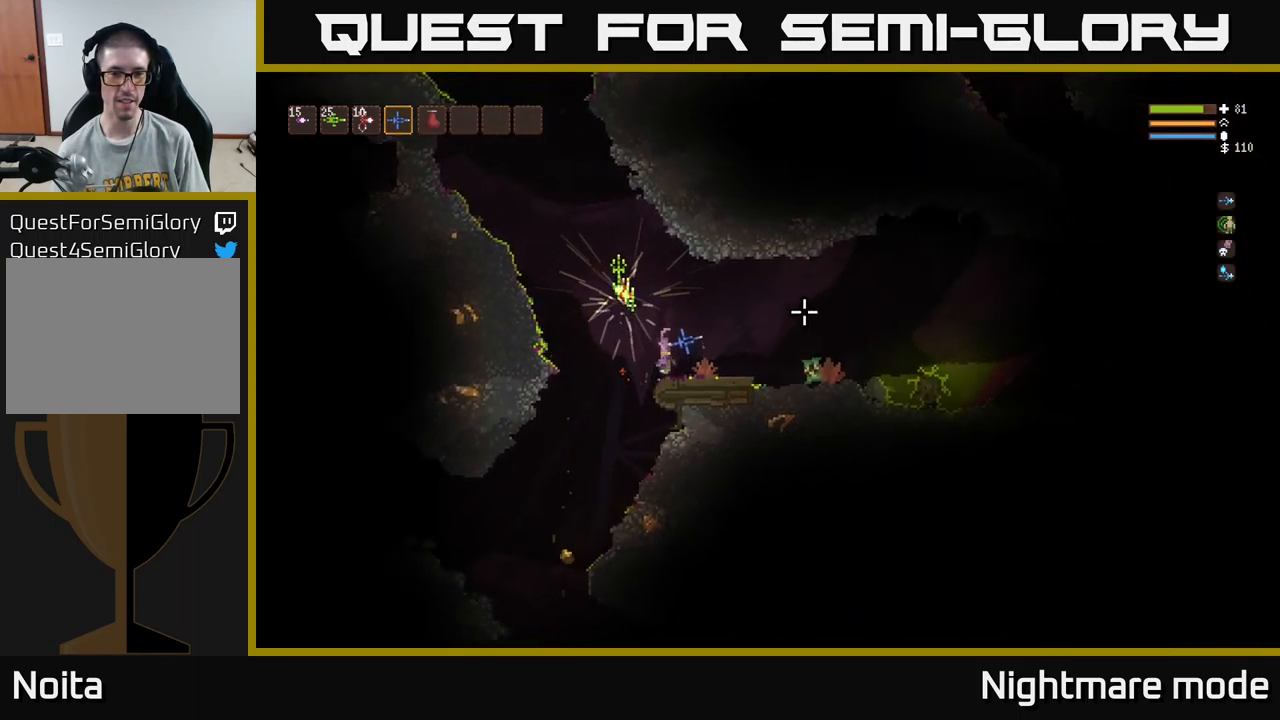
{"buttons": [], "left_stick": "center", "right_stick": "center", "events": [[100, "right_stick", "center"], [166, "L2", "up"], [200, "left_stick", "center"], [283, "A", "down"], [400, "A", "up"]]}
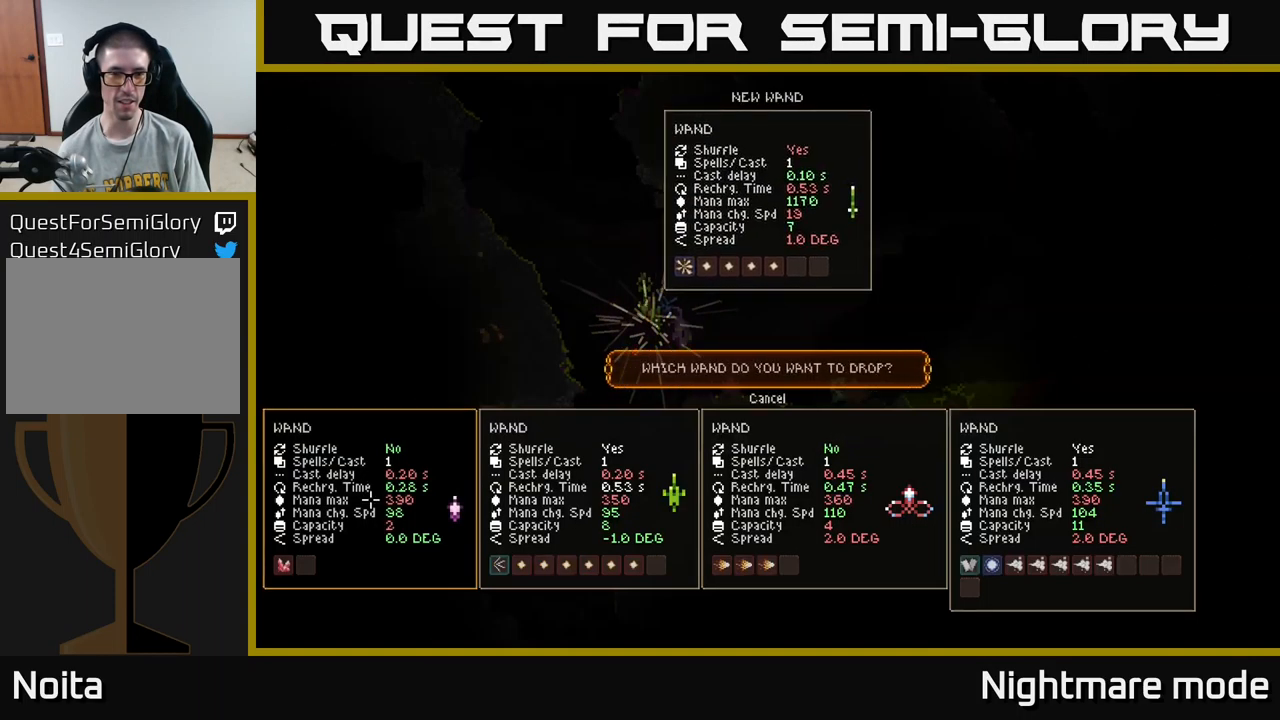
{"buttons": [], "left_stick": "center", "right_stick": "center", "events": []}
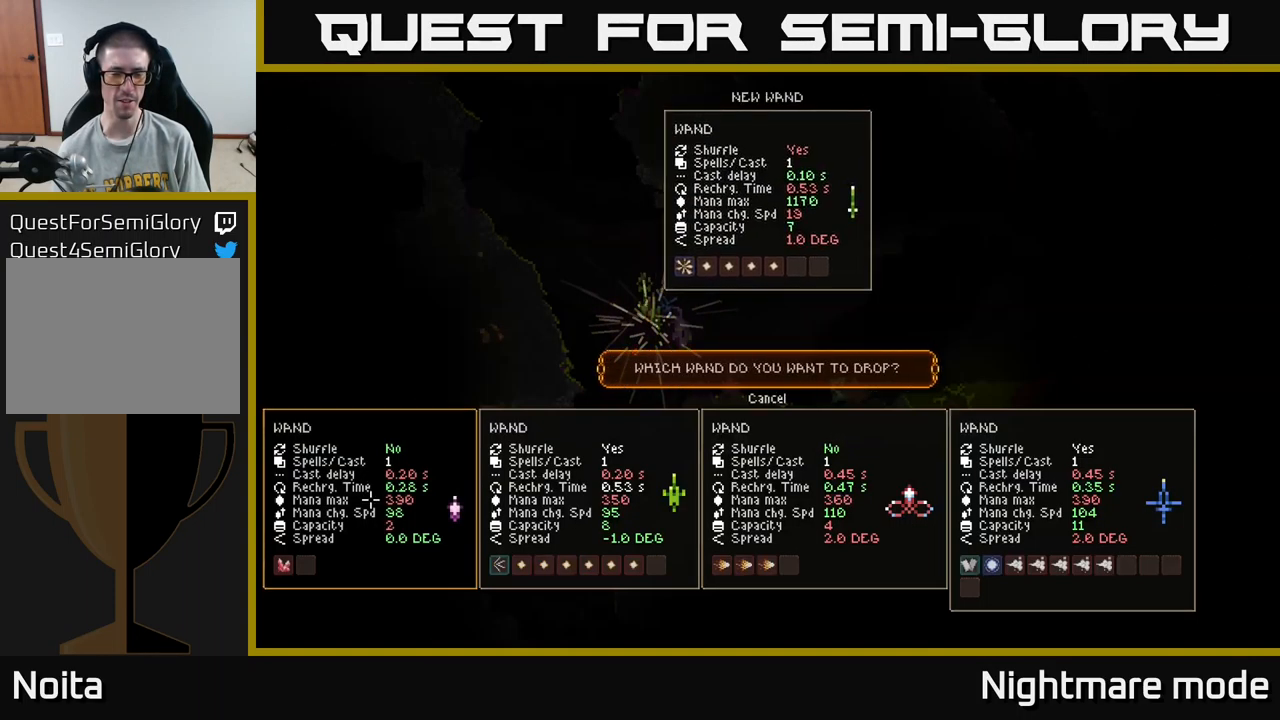
{"buttons": [], "left_stick": "center", "right_stick": "center", "events": []}
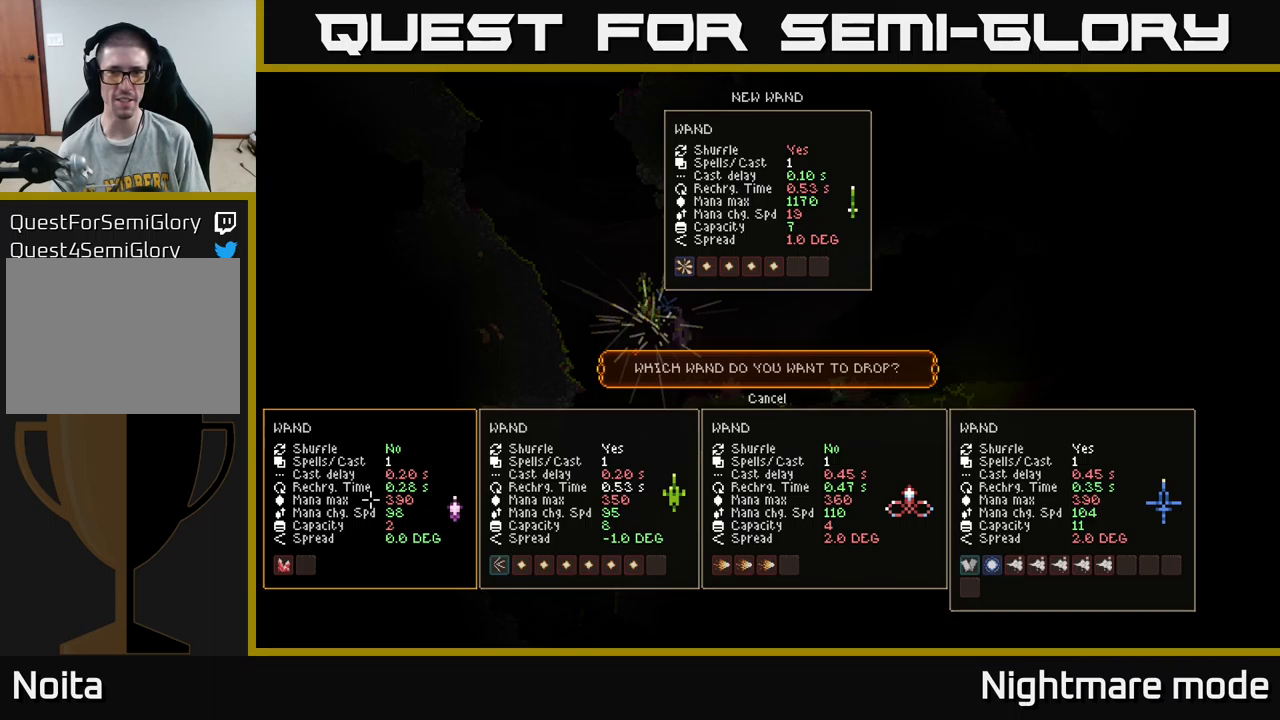
{"buttons": ["DPAD_UP"], "left_stick": "center", "right_stick": "center", "events": [[467, "DPAD_UP", "down"]]}
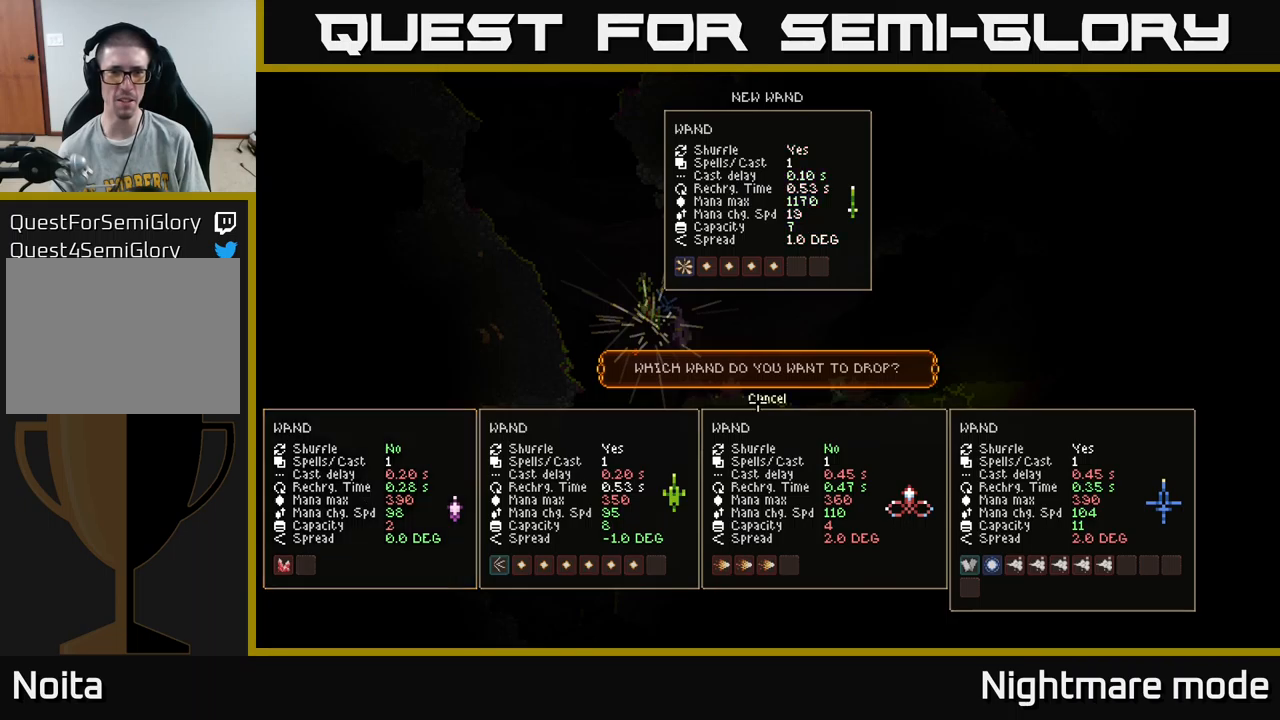
{"buttons": [], "left_stick": "left", "right_stick": "center", "events": [[33, "DPAD_UP", "up"], [183, "A", "down"], [267, "A", "up"], [300, "left_stick", "left"], [317, "L2", "down"], [500, "L2", "up"]]}
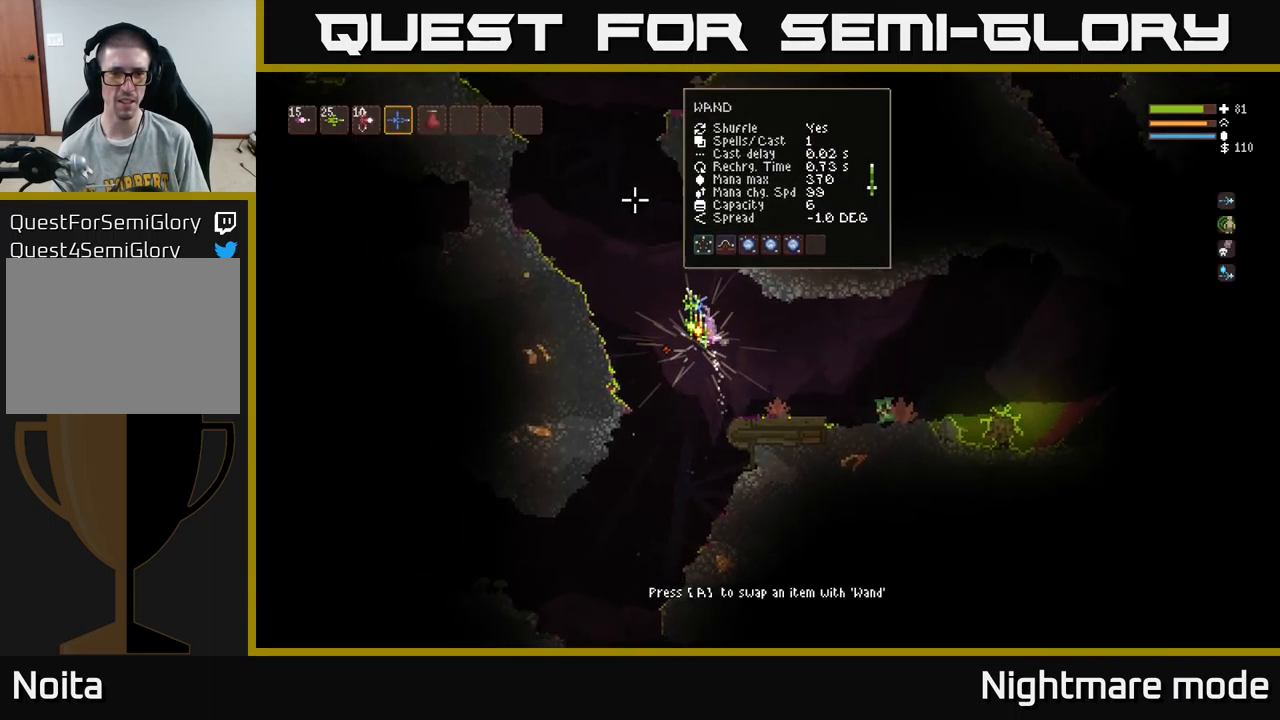
{"buttons": [], "left_stick": "center", "right_stick": "center", "events": [[33, "left_stick", "center"], [150, "A", "down"], [217, "A", "up"]]}
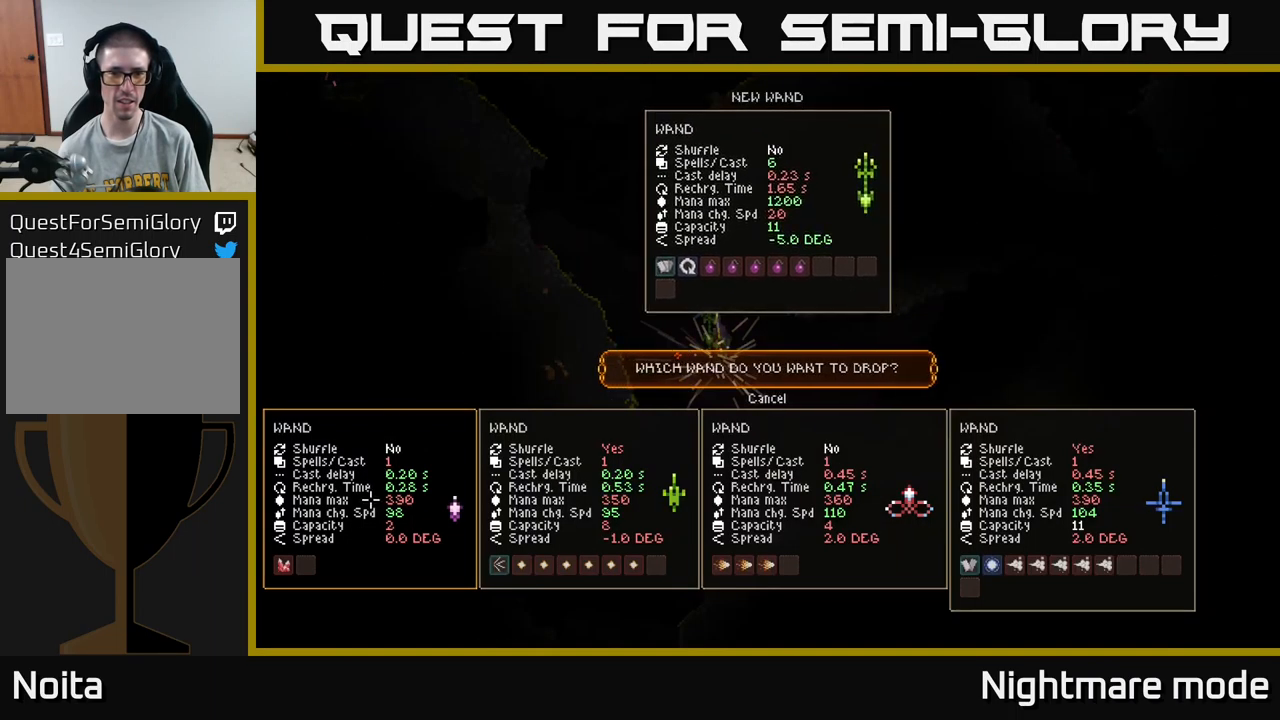
{"buttons": [], "left_stick": "center", "right_stick": "center", "events": []}
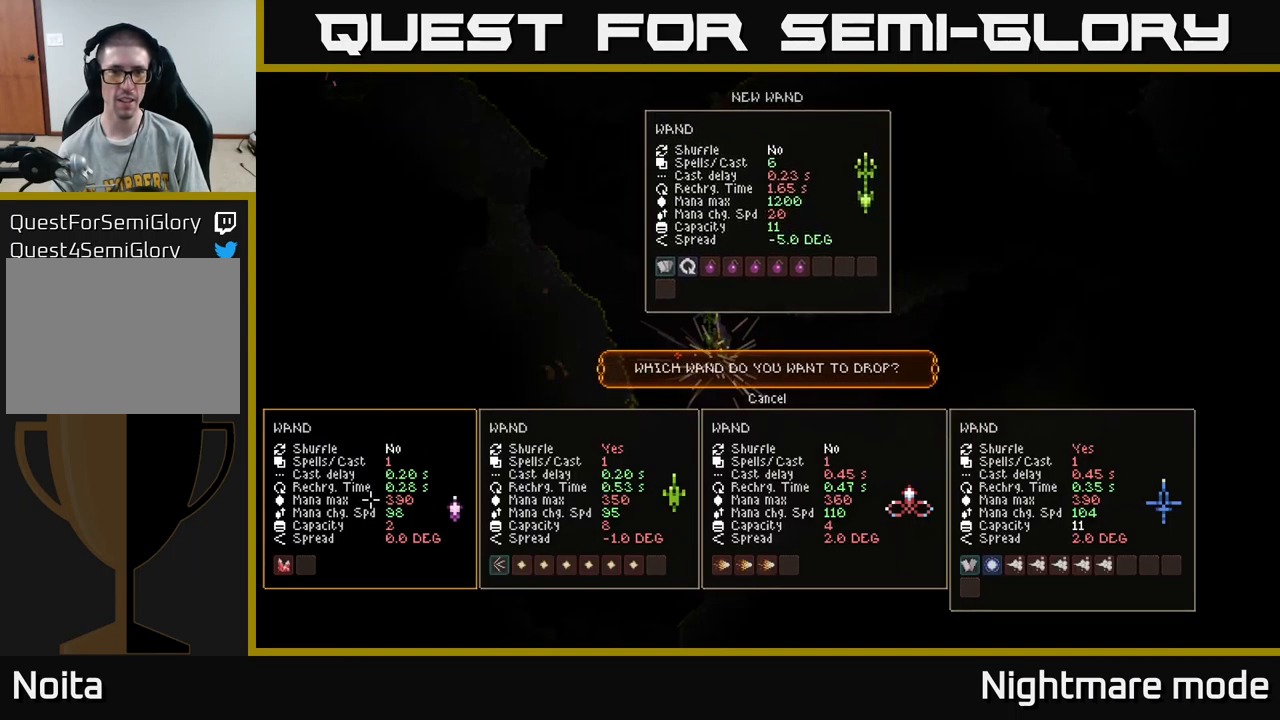
{"buttons": [], "left_stick": "center", "right_stick": "center", "events": []}
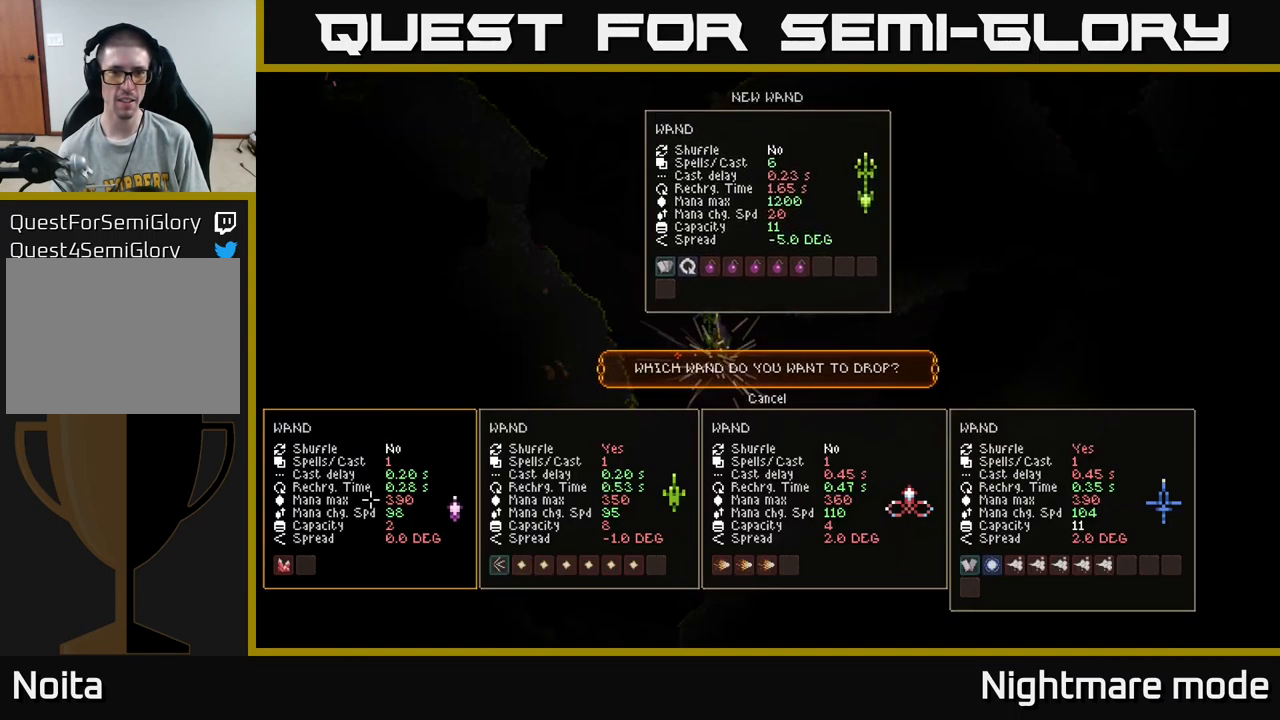
{"buttons": ["DPAD_UP"], "left_stick": "center", "right_stick": "center", "events": [[467, "DPAD_UP", "down"]]}
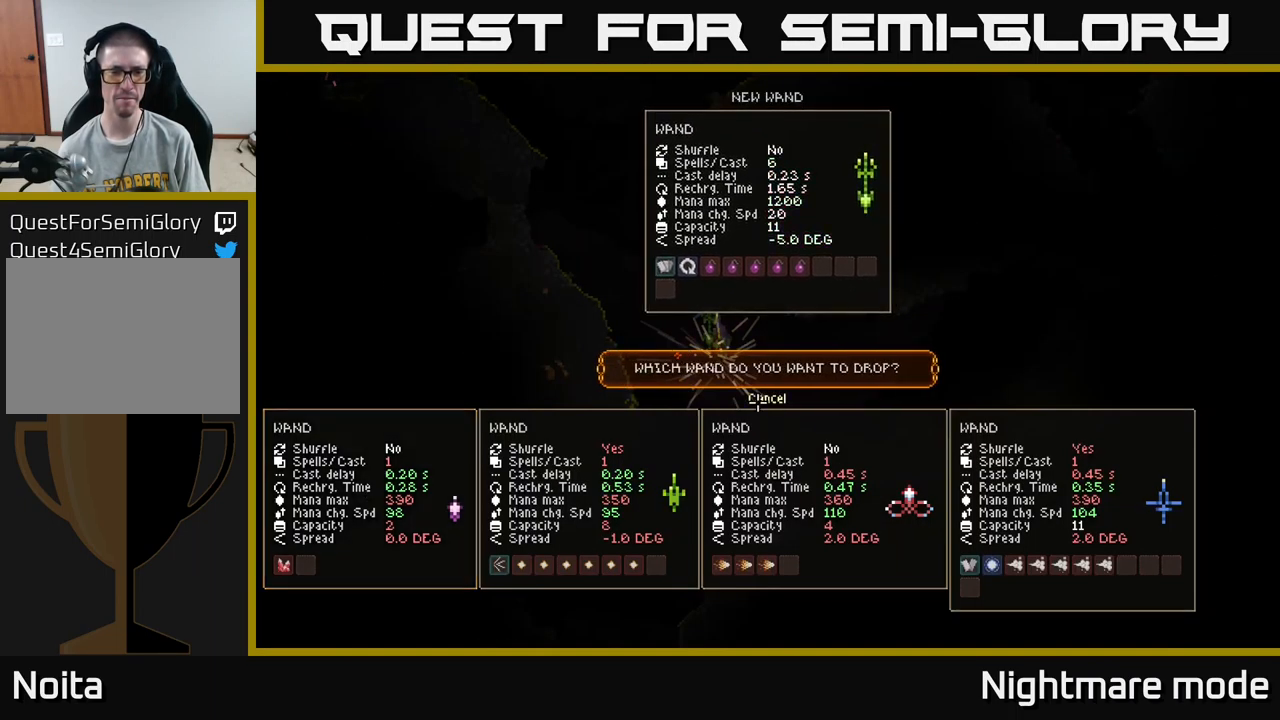
{"buttons": [], "left_stick": "left", "right_stick": "center", "events": [[33, "DPAD_UP", "up"], [200, "A", "down"], [267, "A", "up"], [300, "L2", "down"], [433, "left_stick", "left"], [467, "L2", "up"]]}
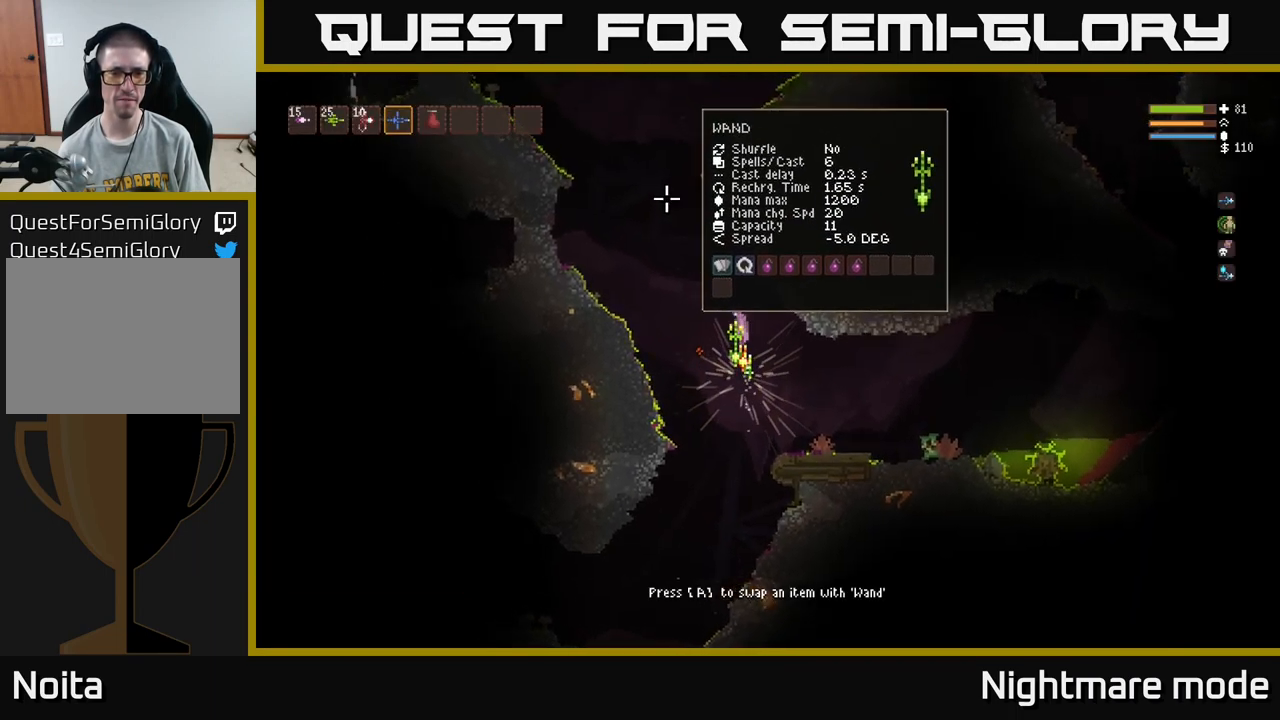
{"buttons": [], "left_stick": "center", "right_stick": "center", "events": [[17, "left_stick", "center"], [350, "left_stick", "right"], [483, "left_stick", "center"]]}
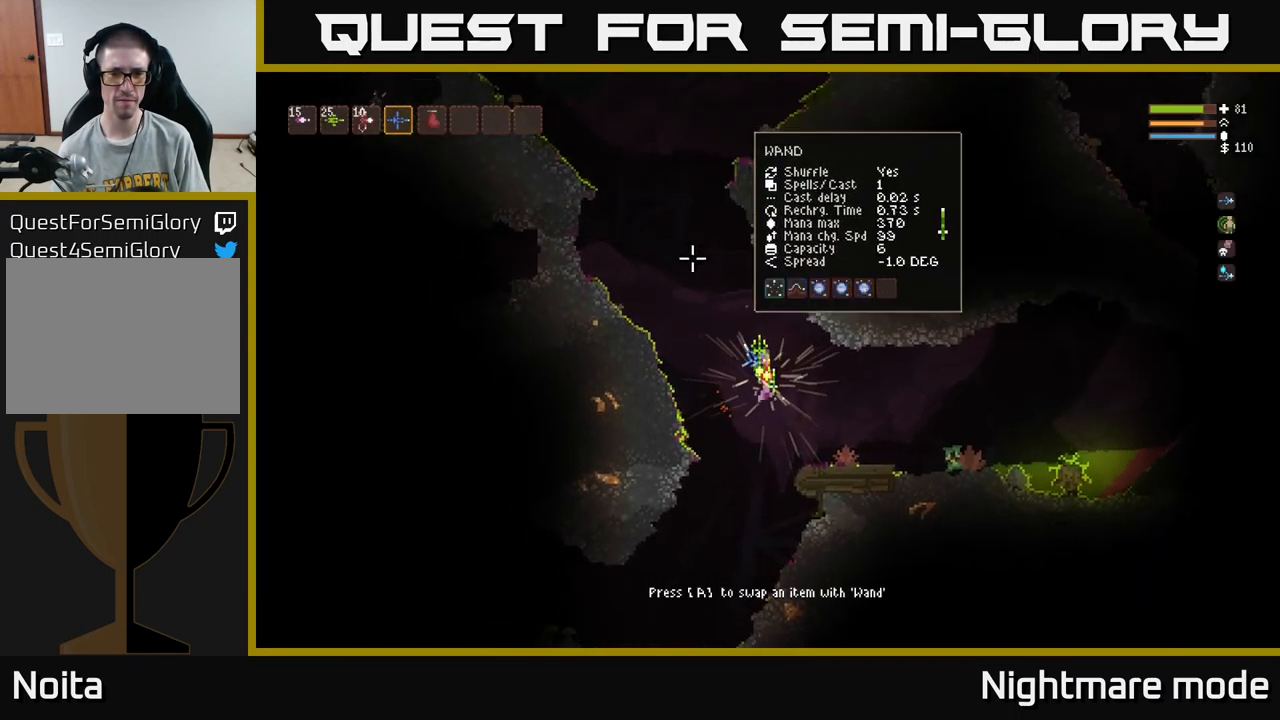
{"buttons": [], "left_stick": "center", "right_stick": "center", "events": [[50, "L2", "down"], [200, "L2", "up"], [317, "L2", "down"], [450, "L2", "up"]]}
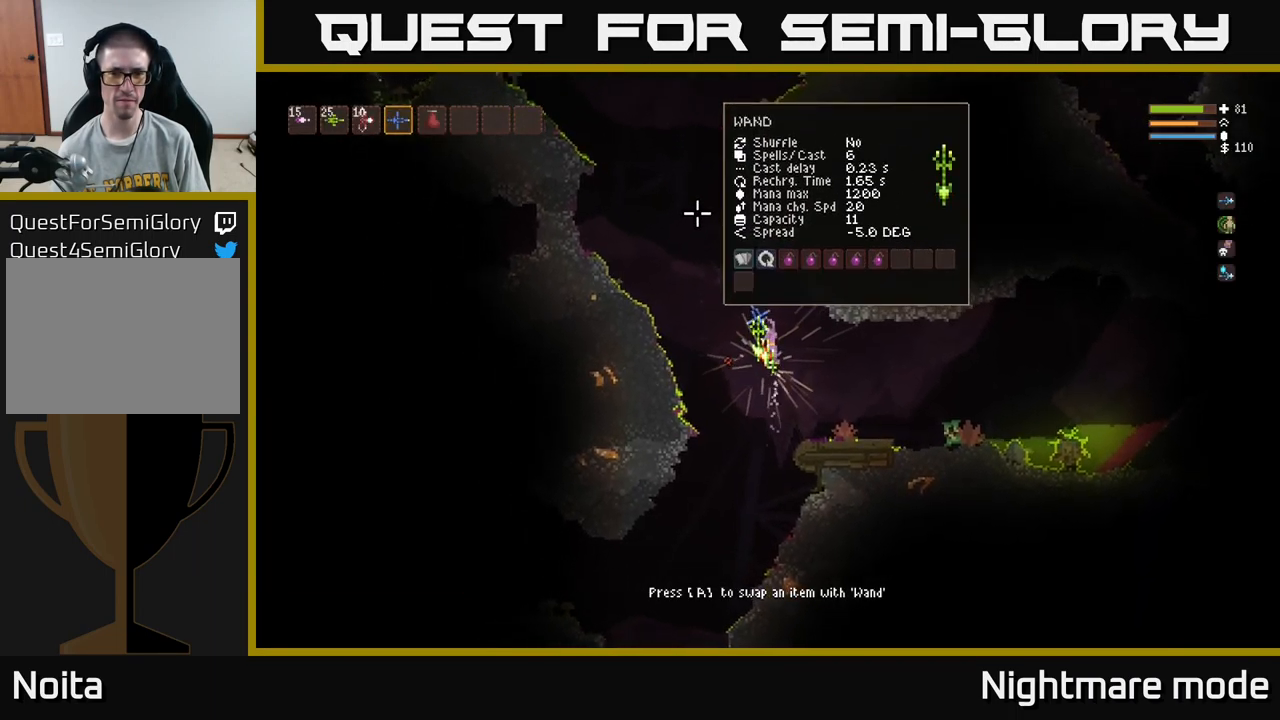
{"buttons": [], "left_stick": "center", "right_stick": "center", "events": [[283, "L2", "down"], [366, "L2", "up"]]}
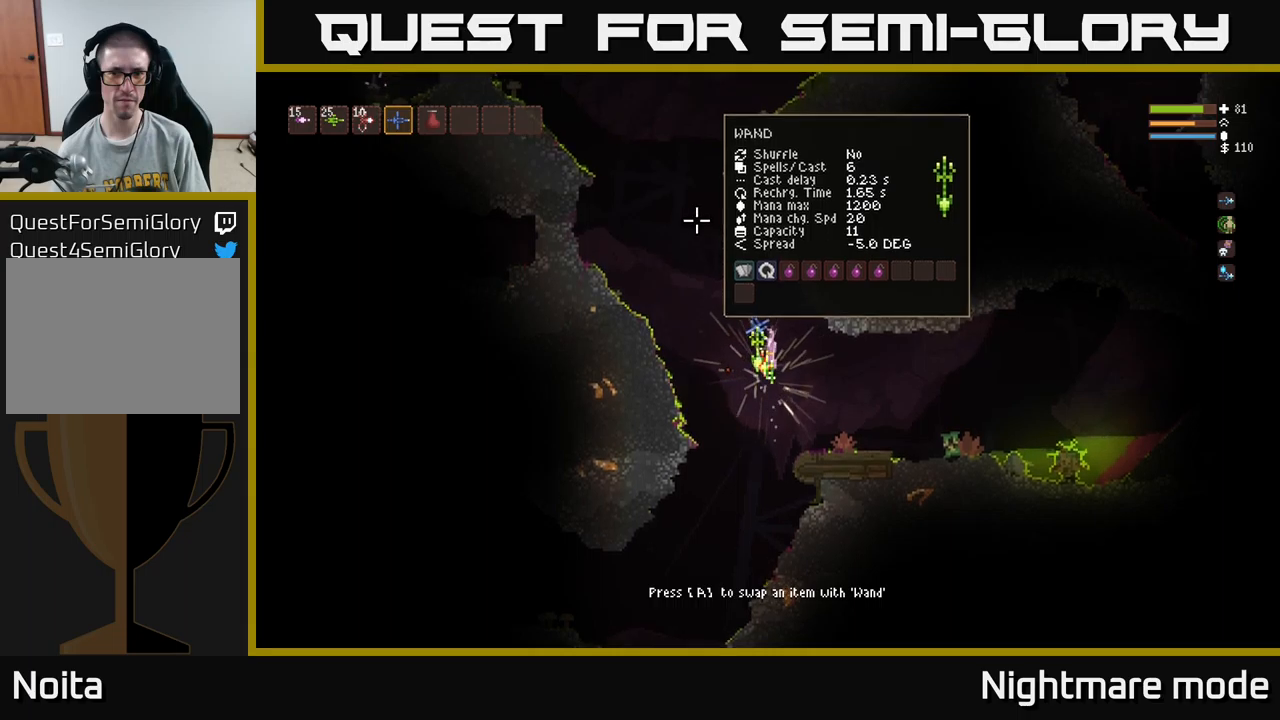
{"buttons": ["L2"], "left_stick": "center", "right_stick": "center", "events": [[184, "L2", "down"], [317, "L2", "up"], [450, "L2", "down"]]}